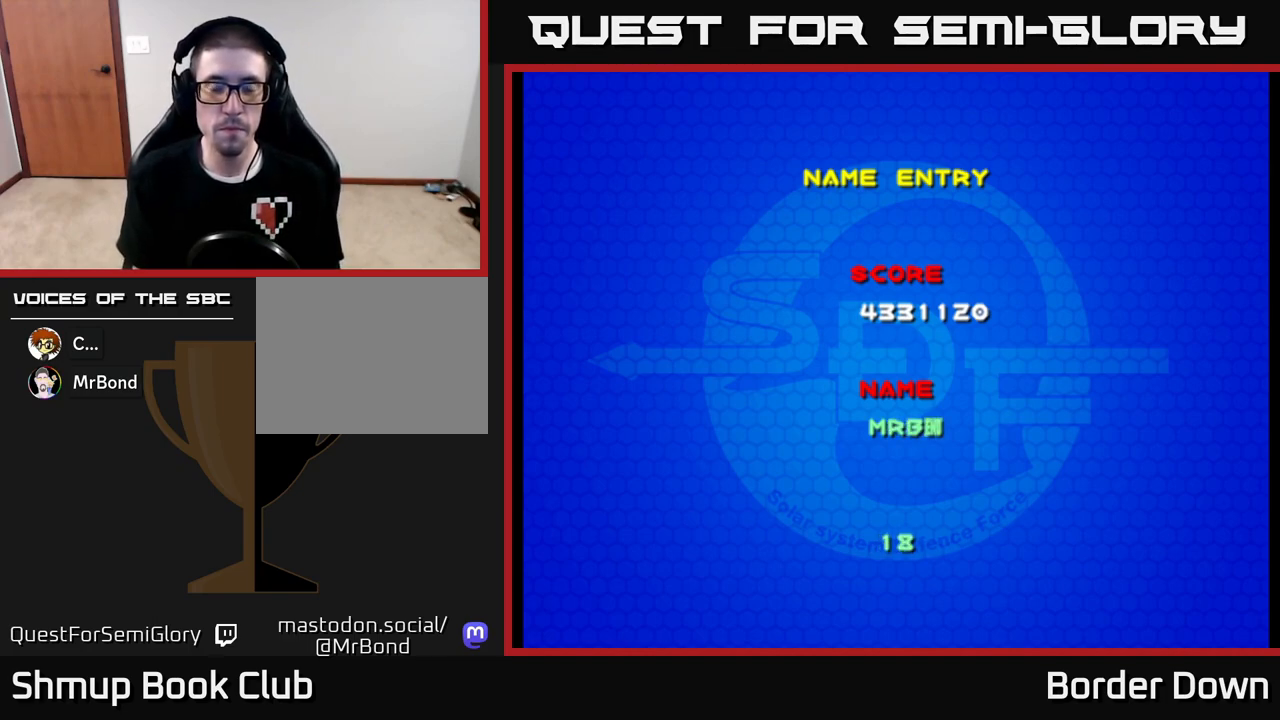
Gameplay with a controller (Xbox layout); each line is a JSON object with the inputs held at the frame after it. "events" lists button and stick changes between this image and that frame as [ms after this image, input, new state], when the widget could be followed in between.
{"buttons": [], "left_stick": "center", "right_stick": "center", "events": [[350, "A", "down"], [467, "A", "up"]]}
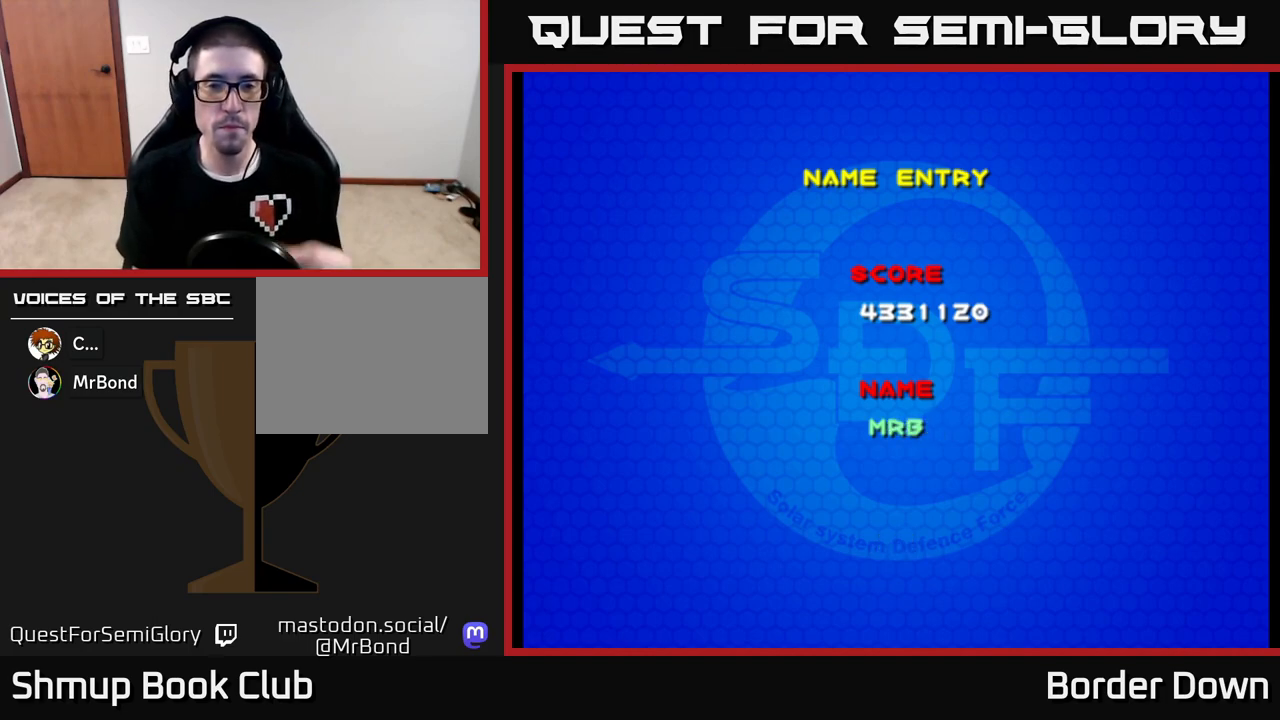
{"buttons": [], "left_stick": "center", "right_stick": "center", "events": []}
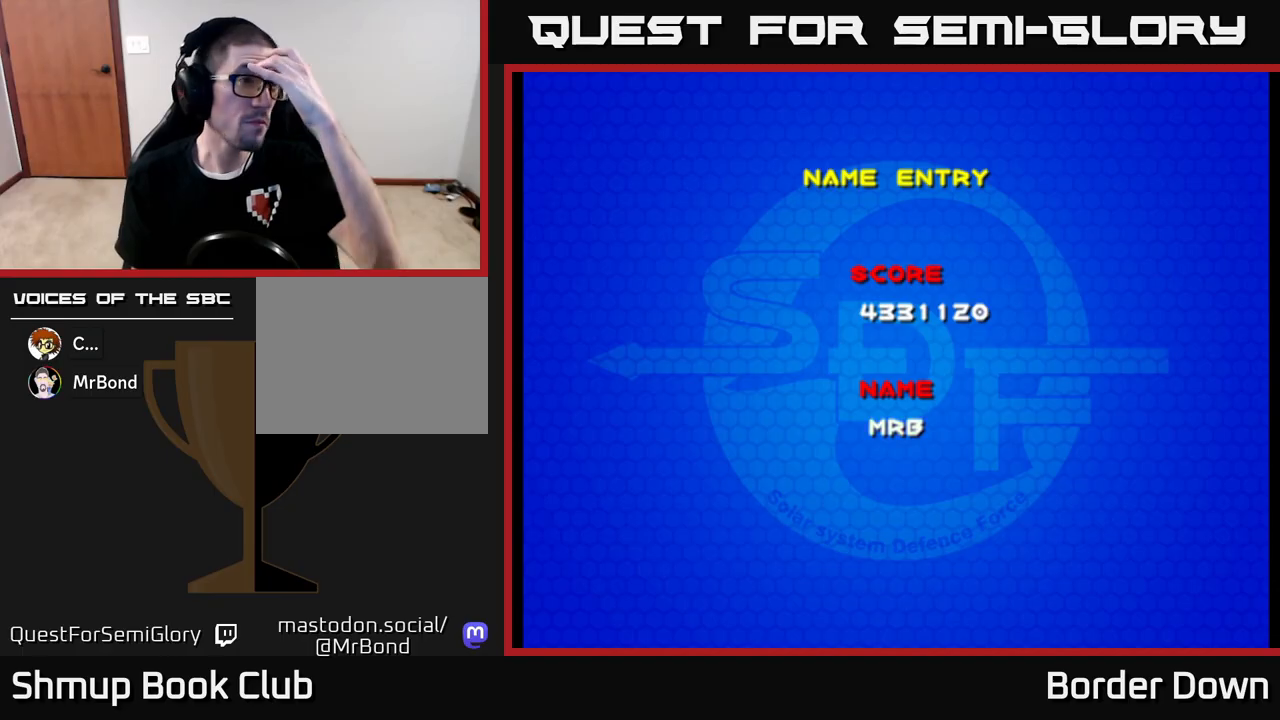
{"buttons": [], "left_stick": "center", "right_stick": "center", "events": []}
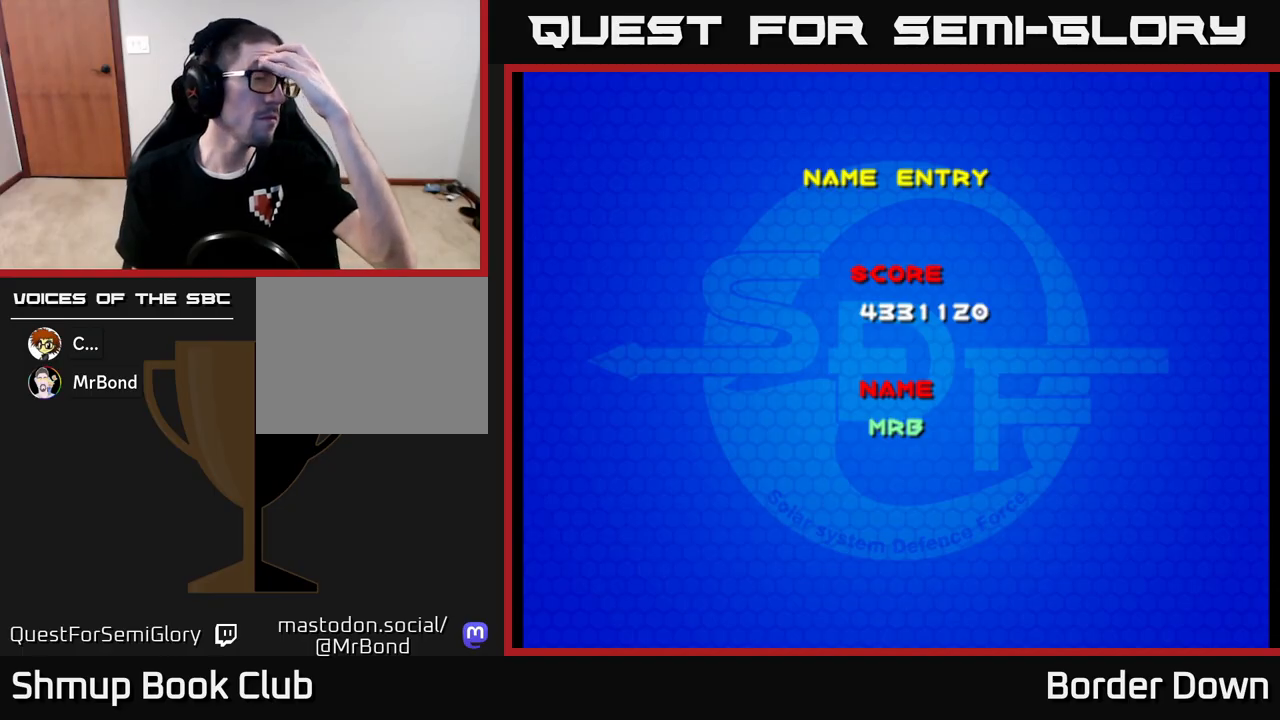
{"buttons": [], "left_stick": "center", "right_stick": "center", "events": []}
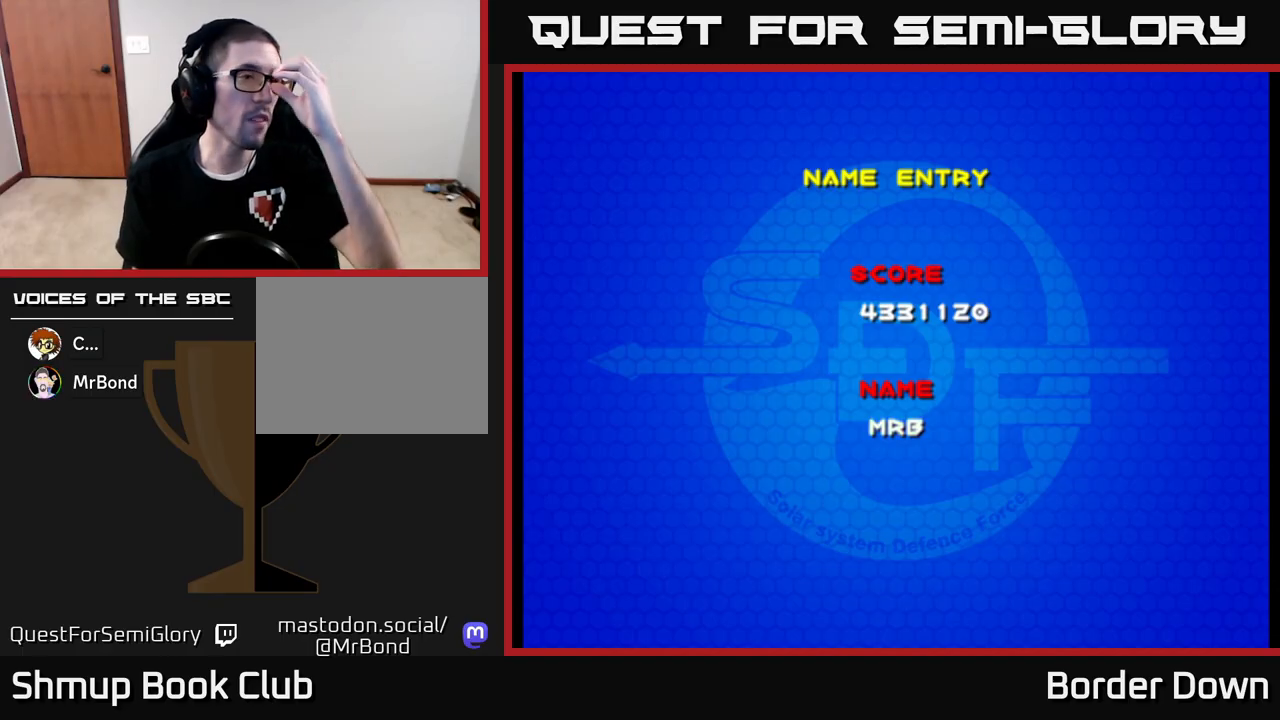
{"buttons": [], "left_stick": "center", "right_stick": "center", "events": []}
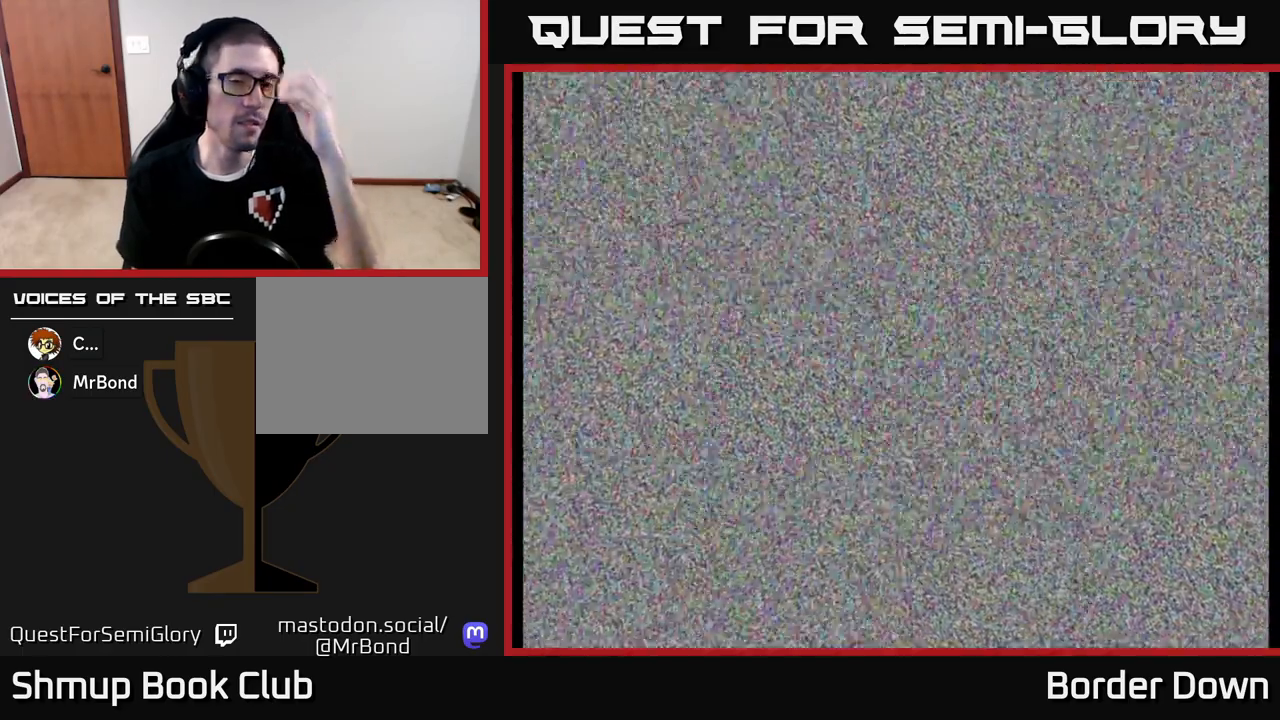
{"buttons": [], "left_stick": "center", "right_stick": "center", "events": []}
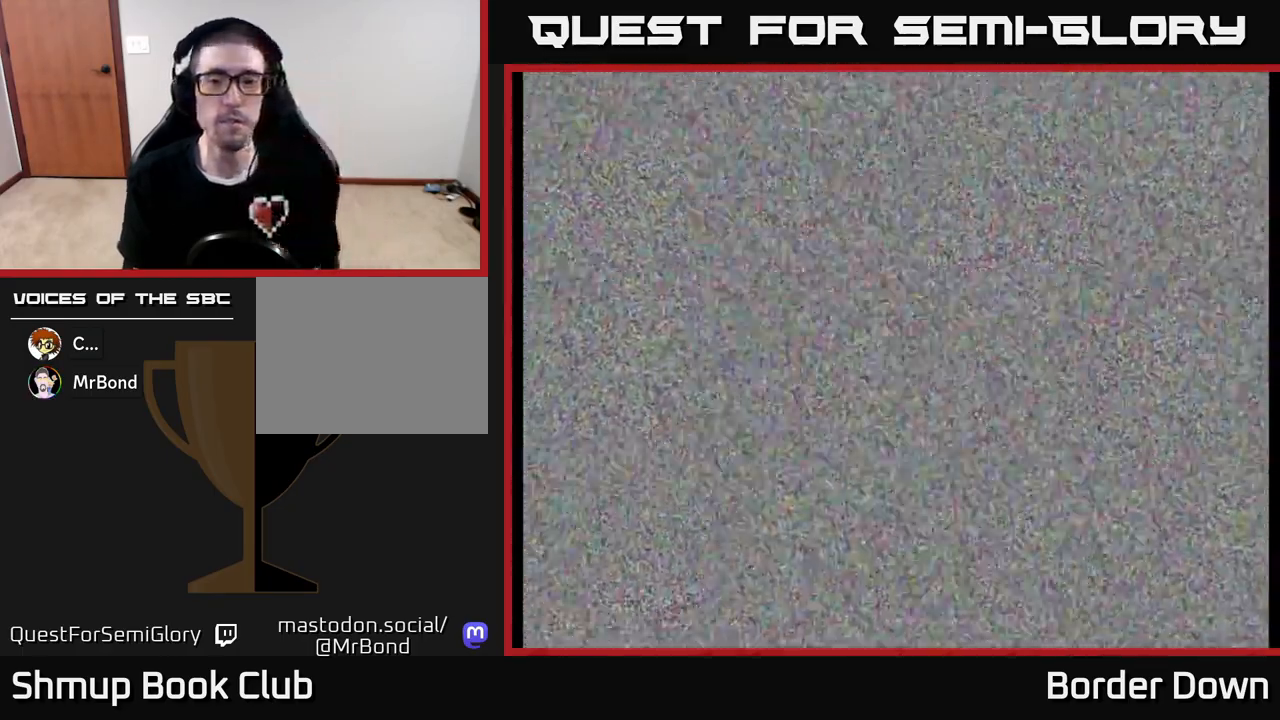
{"buttons": [], "left_stick": "center", "right_stick": "center", "events": []}
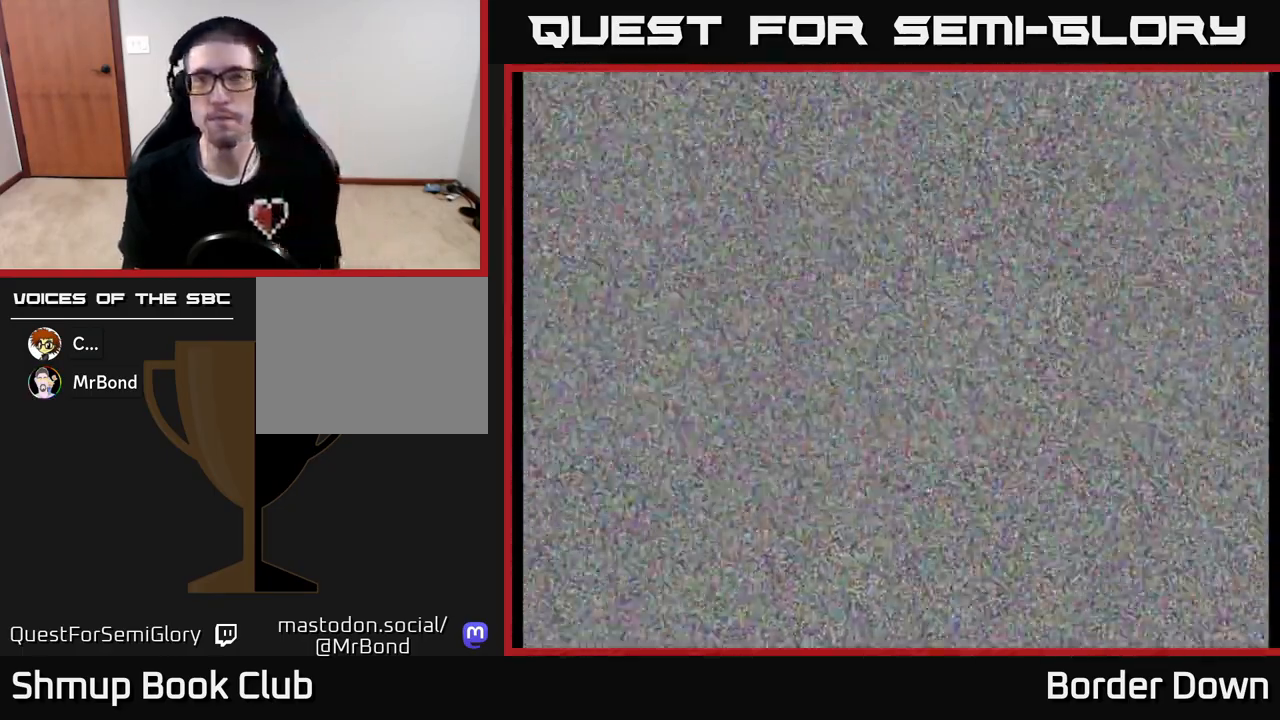
{"buttons": [], "left_stick": "center", "right_stick": "center", "events": [[200, "A", "down"], [417, "A", "up"]]}
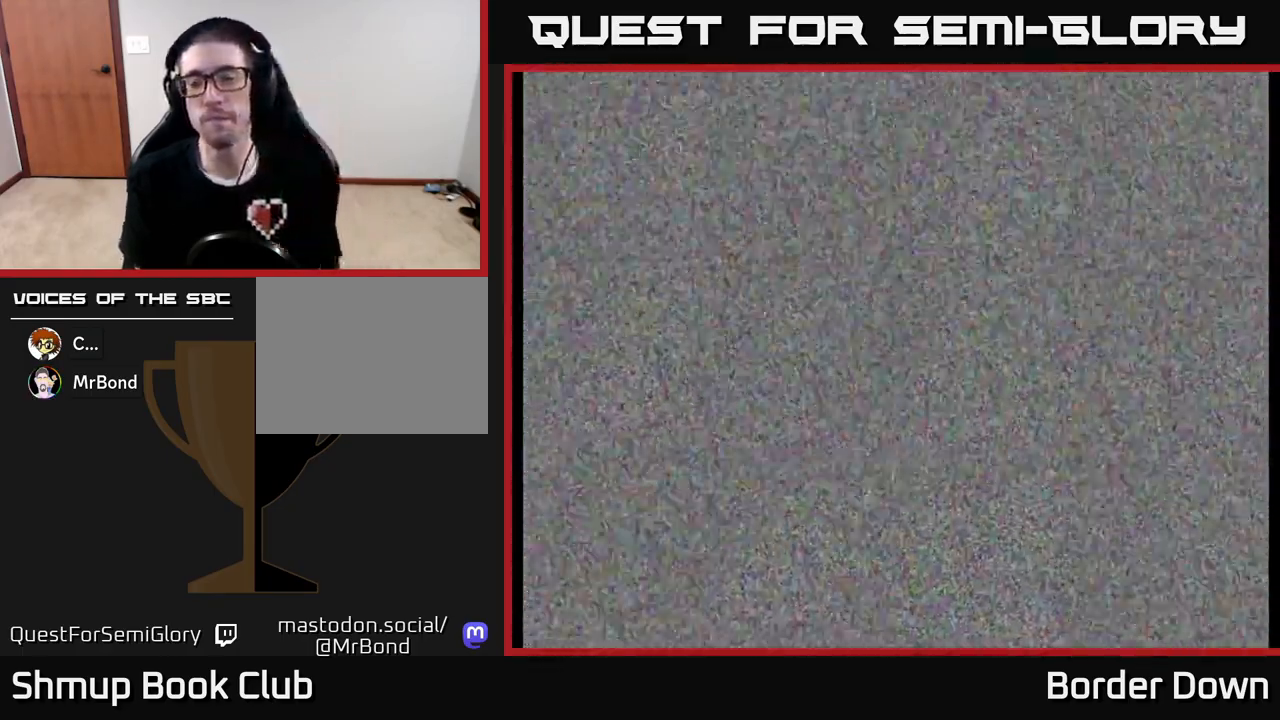
{"buttons": [], "left_stick": "center", "right_stick": "center", "events": [[317, "START", "down"], [467, "START", "up"]]}
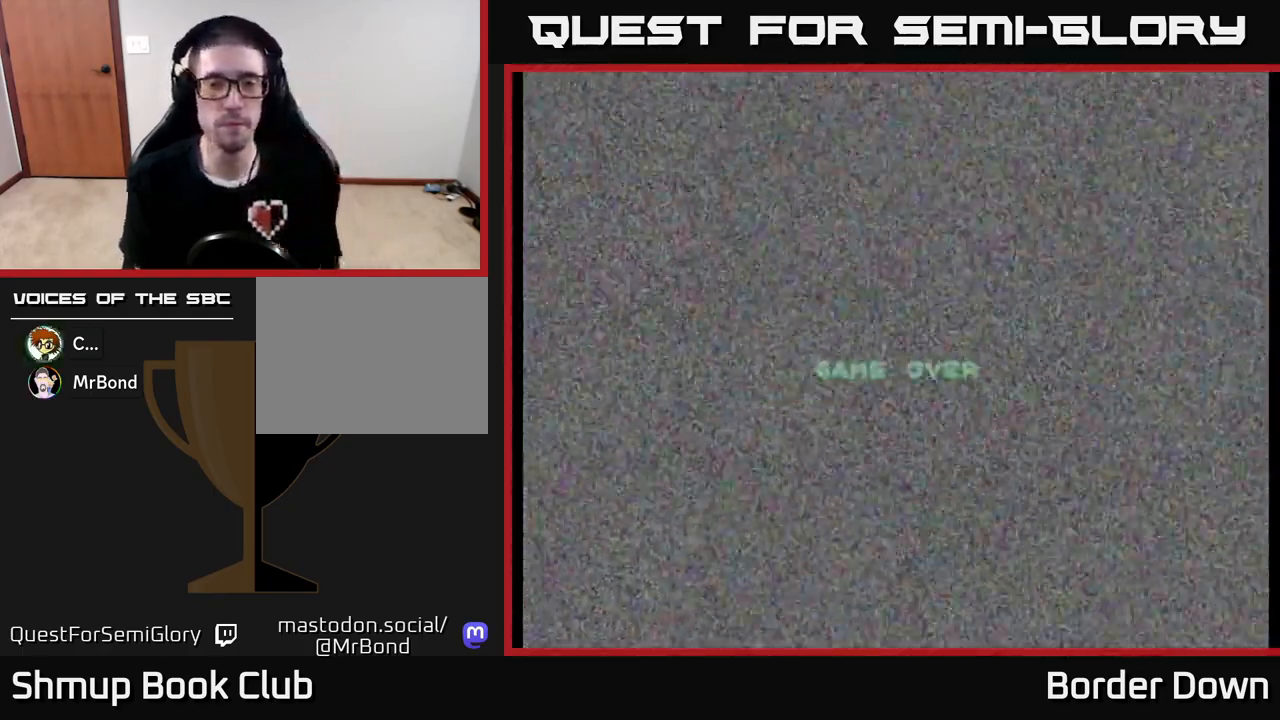
{"buttons": [], "left_stick": "center", "right_stick": "center", "events": [[183, "A", "down"], [367, "A", "up"]]}
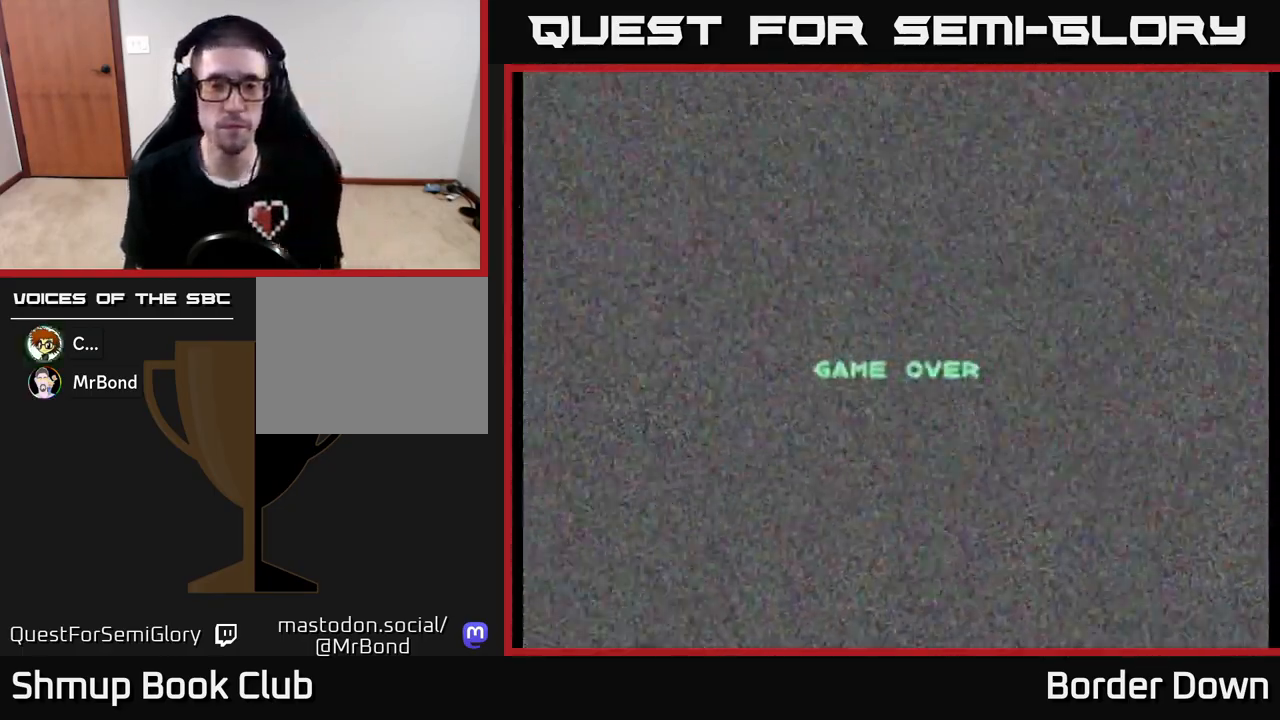
{"buttons": [], "left_stick": "center", "right_stick": "center", "events": [[33, "START", "down"], [167, "START", "up"], [350, "A", "down"], [450, "A", "up"]]}
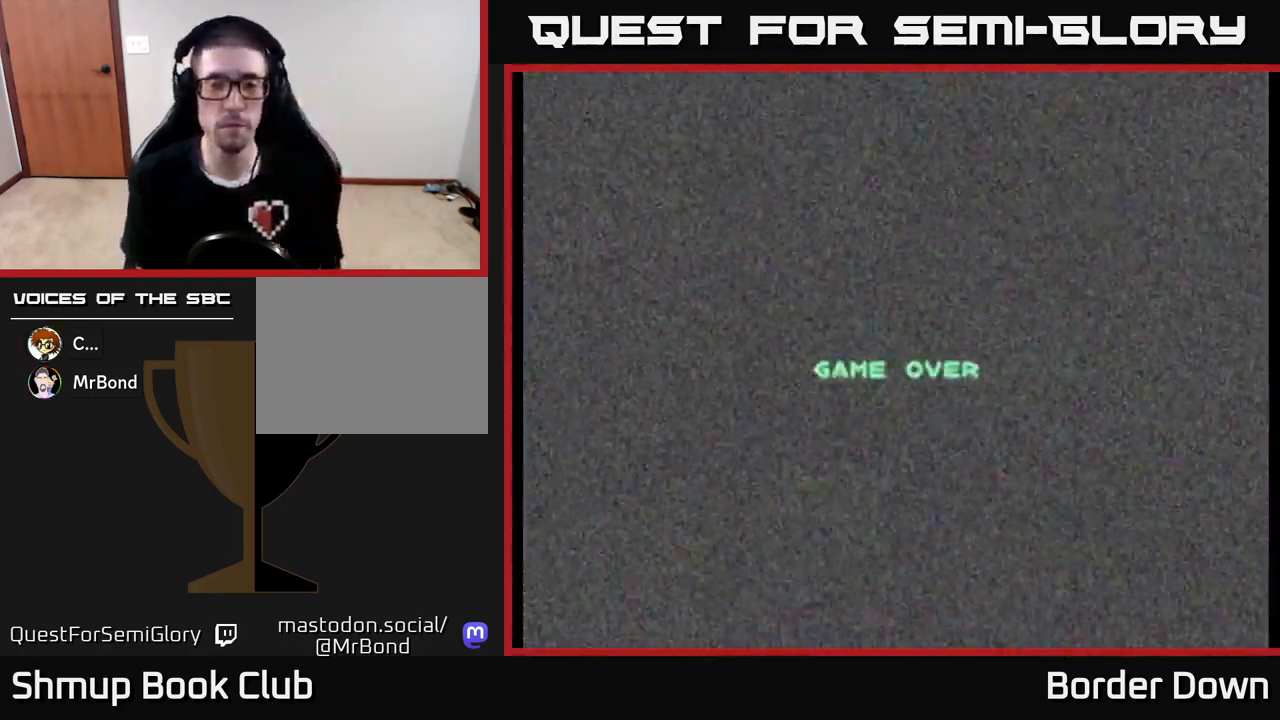
{"buttons": [], "left_stick": "center", "right_stick": "center", "events": [[17, "A", "down"], [117, "A", "up"], [233, "A", "down"], [300, "A", "up"], [400, "A", "down"], [467, "A", "up"]]}
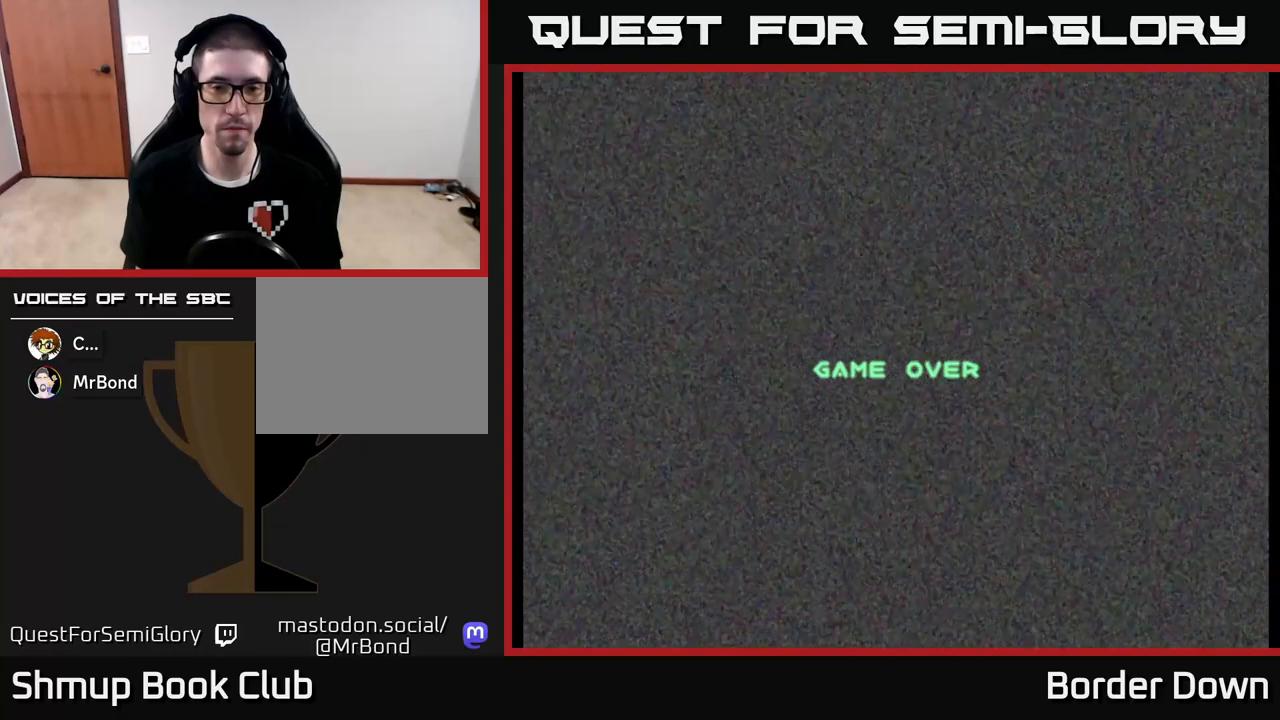
{"buttons": [], "left_stick": "center", "right_stick": "center", "events": [[100, "A", "down"], [200, "A", "up"]]}
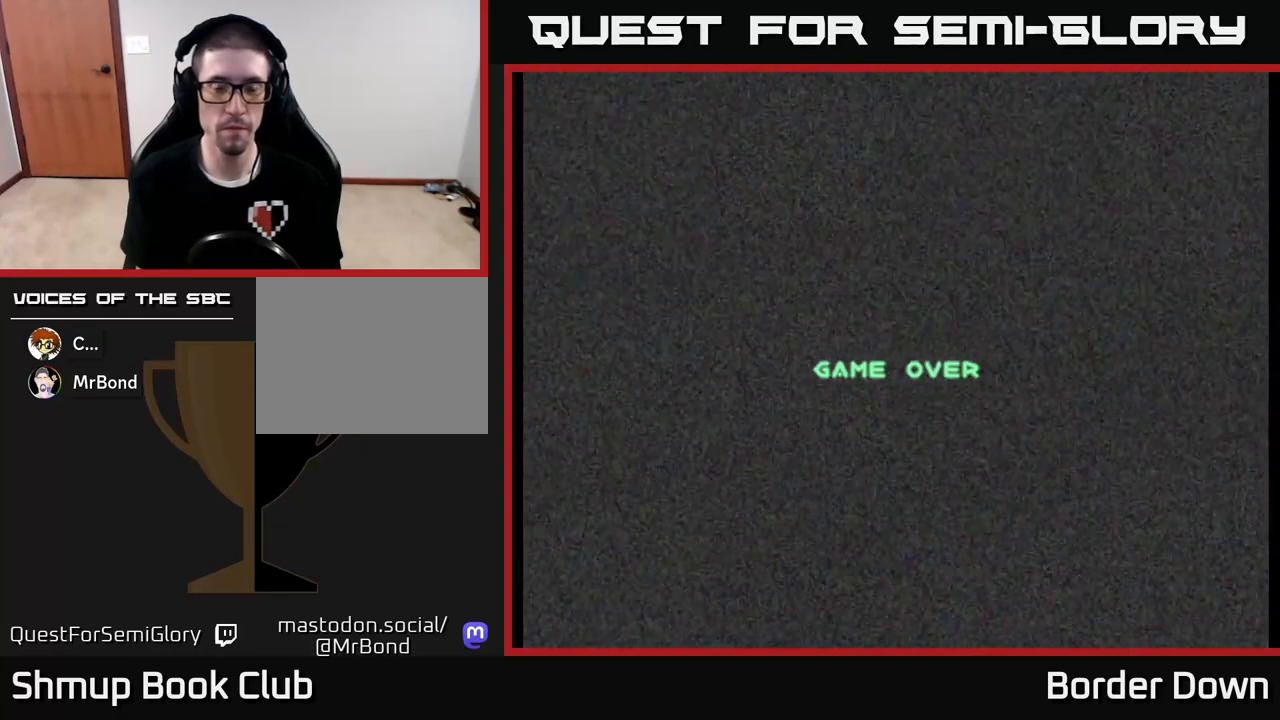
{"buttons": ["A"], "left_stick": "center", "right_stick": "center", "events": [[133, "A", "down"], [283, "A", "up"], [350, "A", "down"]]}
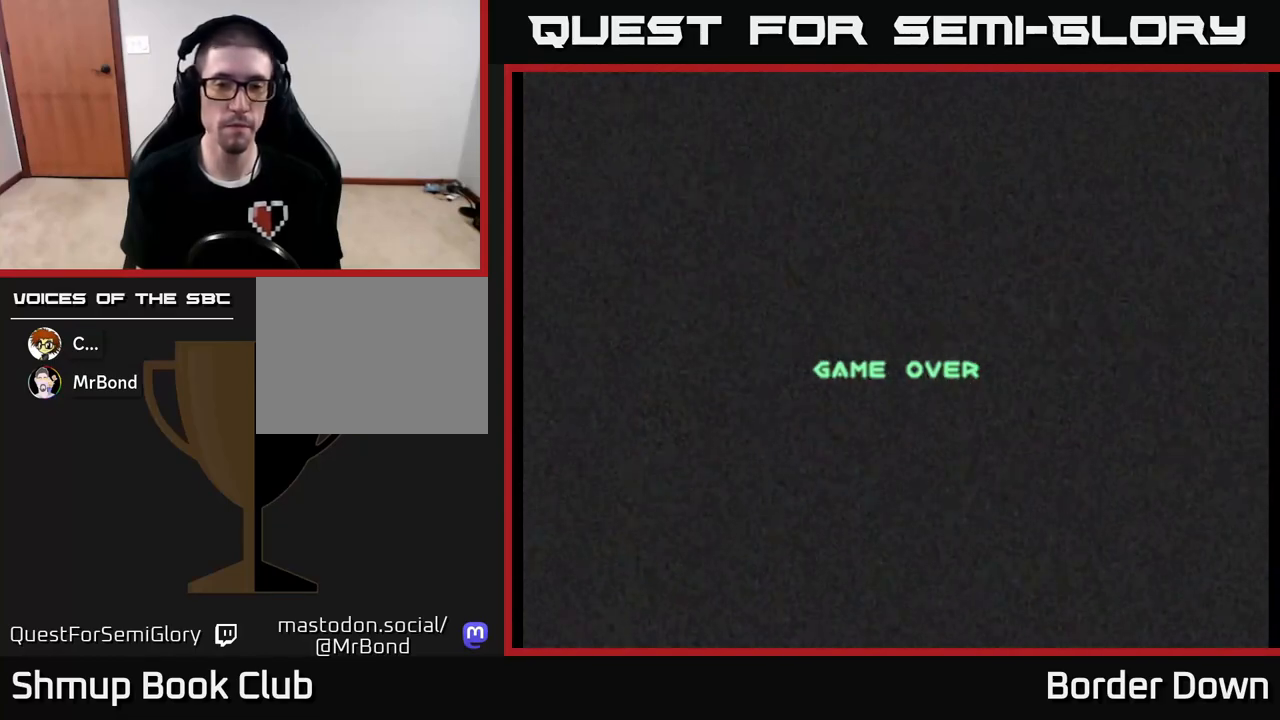
{"buttons": [], "left_stick": "center", "right_stick": "center", "events": [[17, "A", "up"]]}
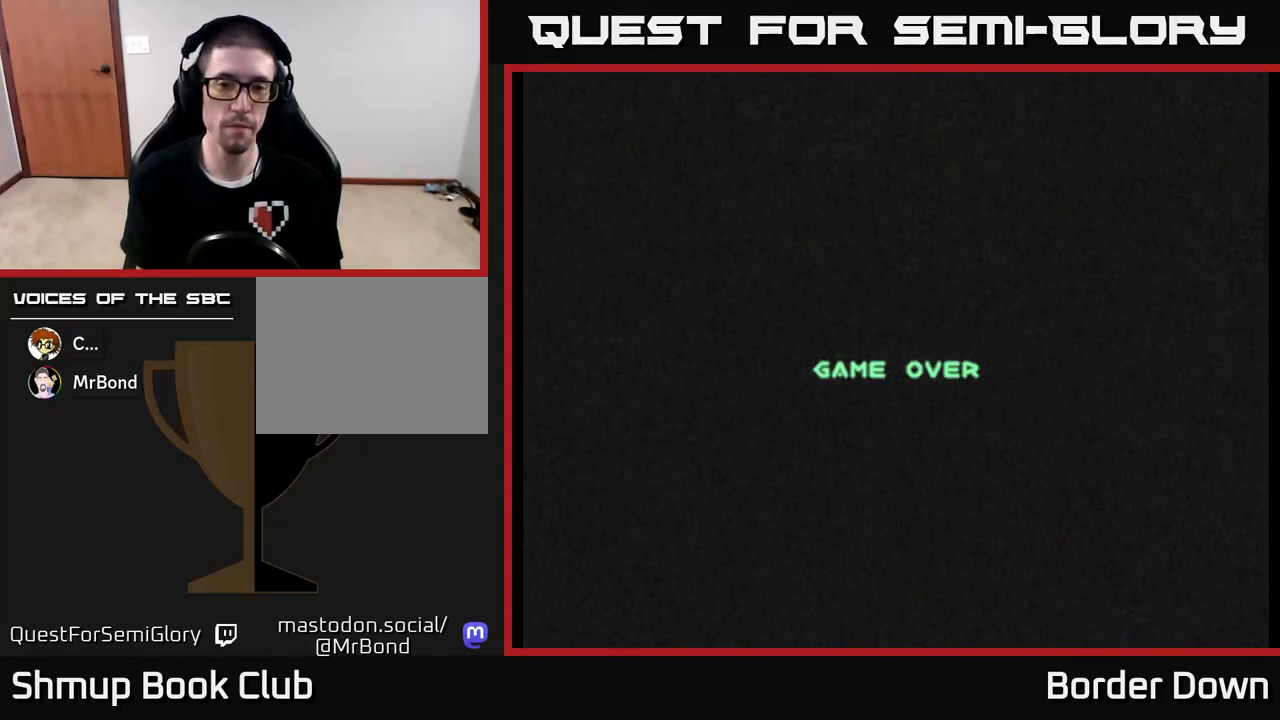
{"buttons": [], "left_stick": "center", "right_stick": "center", "events": []}
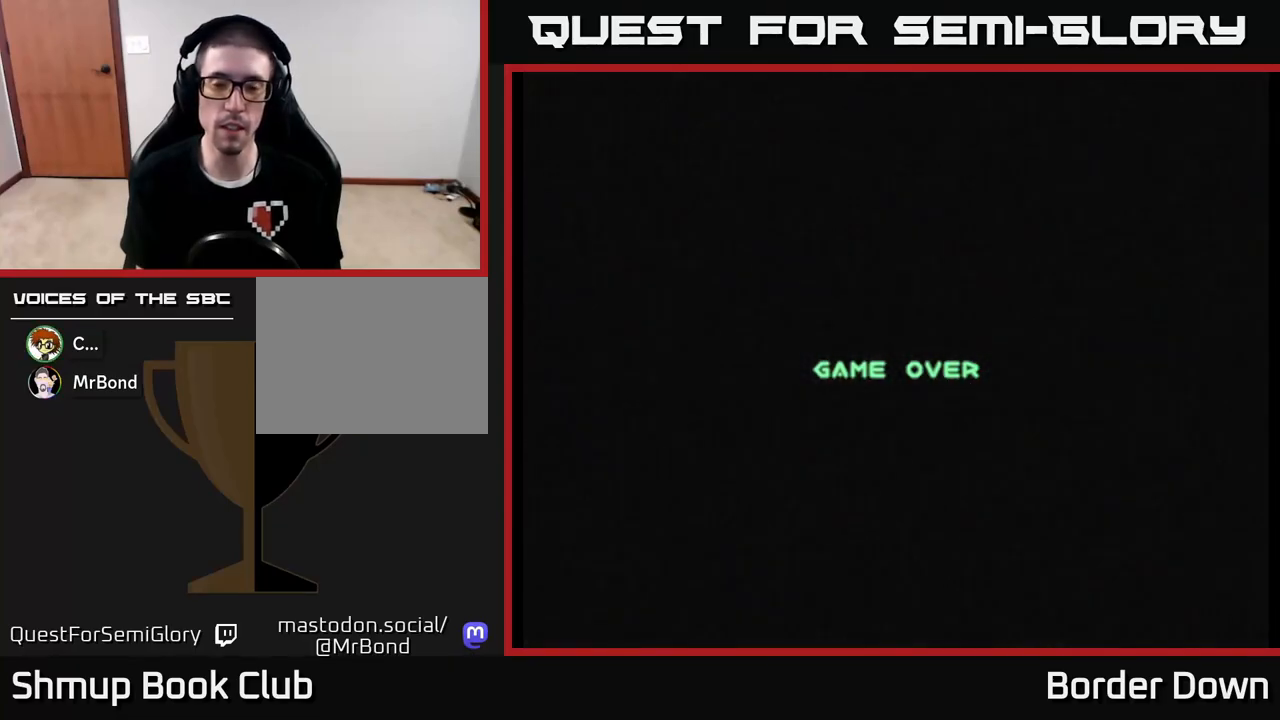
{"buttons": [], "left_stick": "center", "right_stick": "center", "events": []}
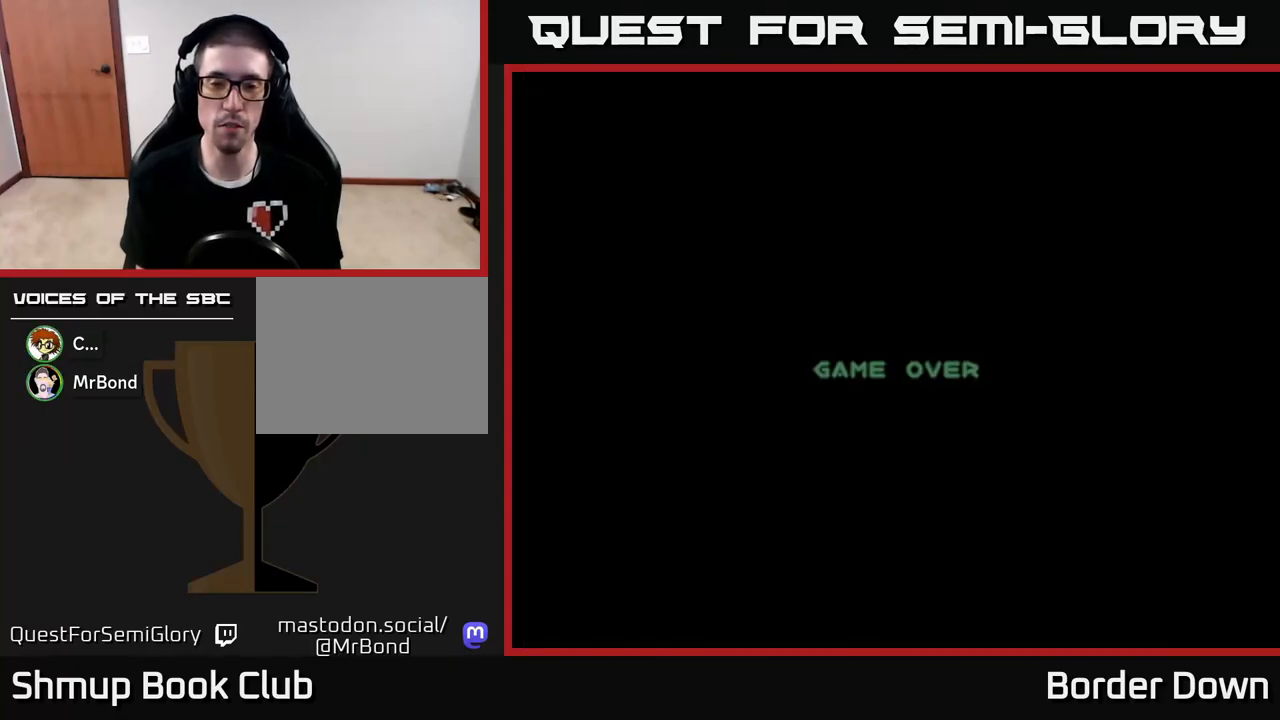
{"buttons": [], "left_stick": "center", "right_stick": "center", "events": []}
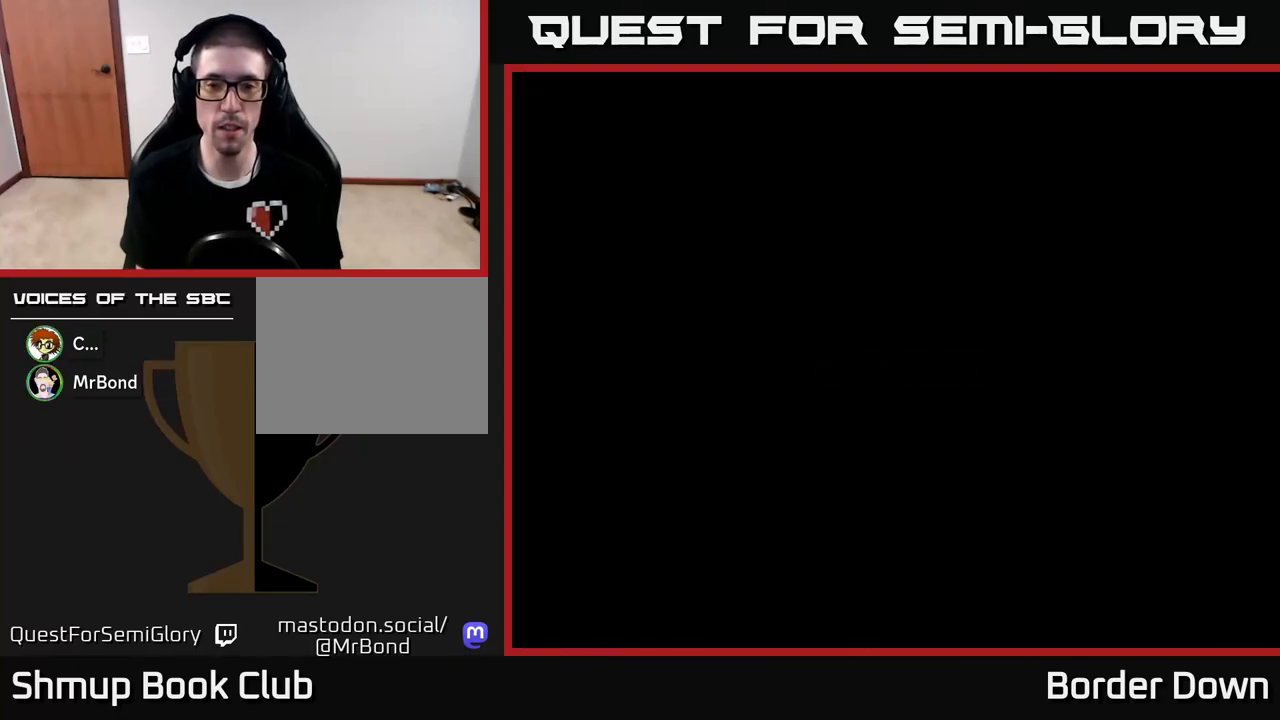
{"buttons": [], "left_stick": "center", "right_stick": "center", "events": []}
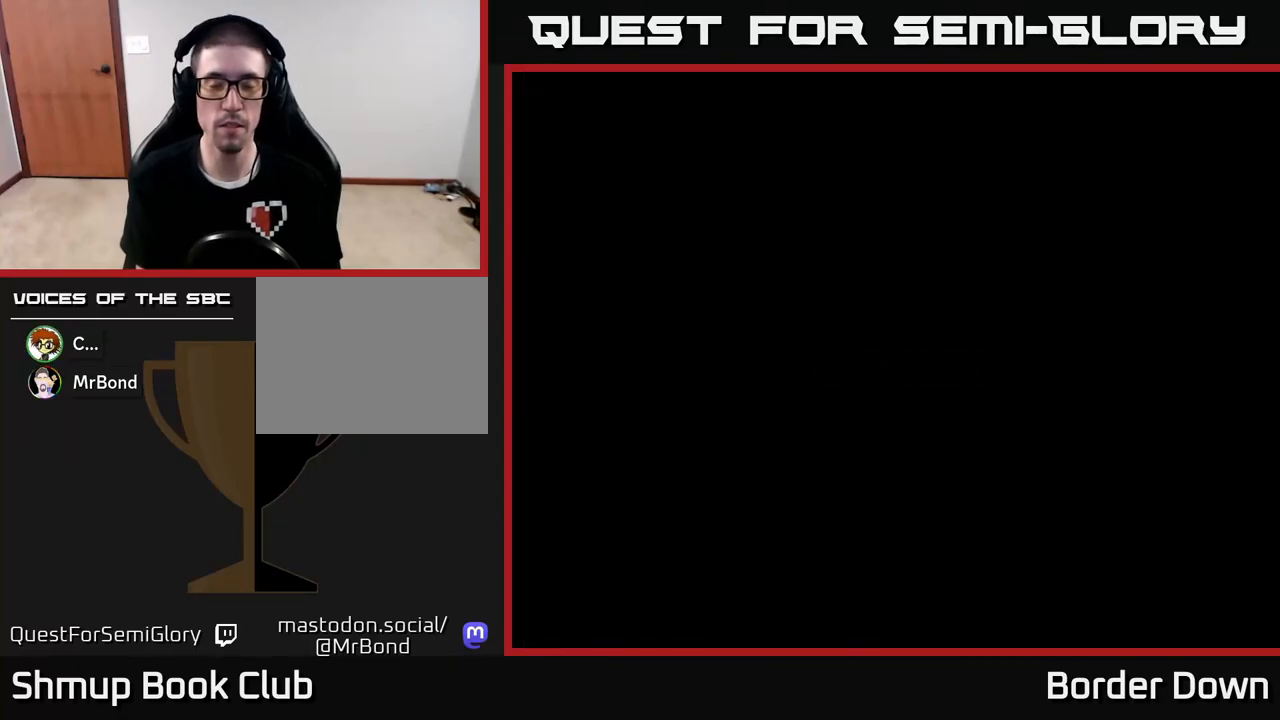
{"buttons": [], "left_stick": "center", "right_stick": "center", "events": []}
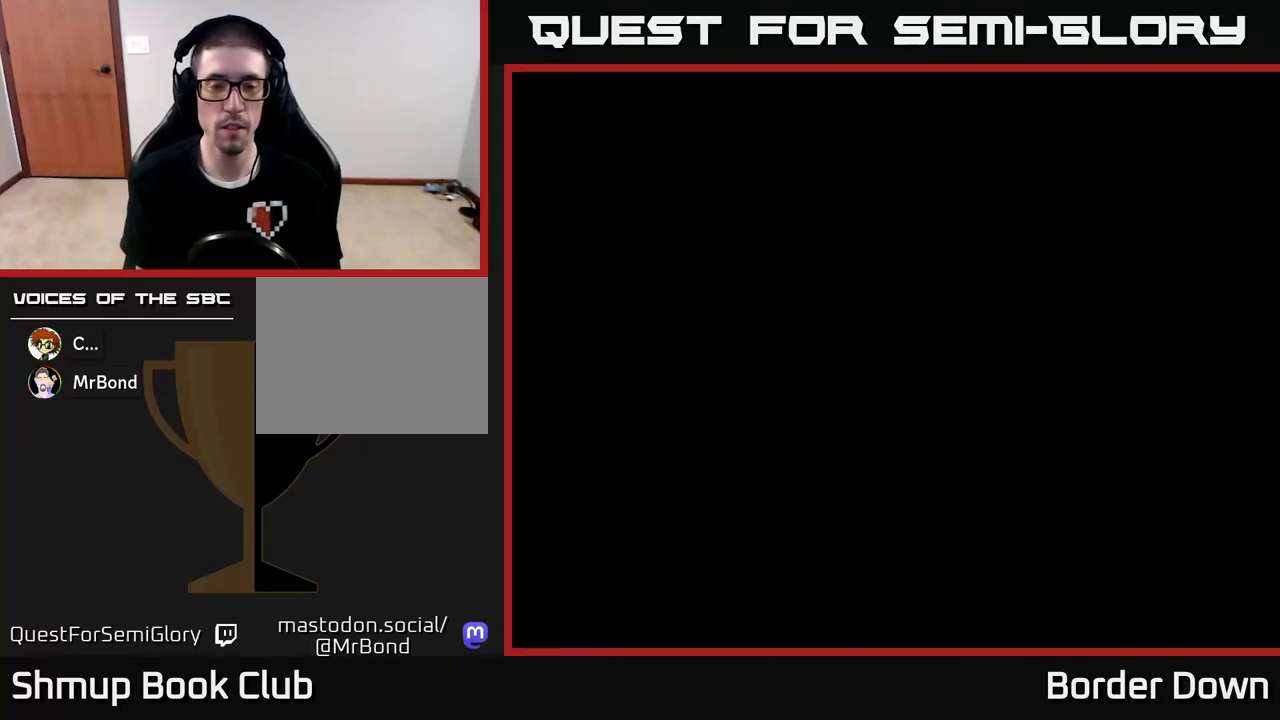
{"buttons": [], "left_stick": "center", "right_stick": "center", "events": []}
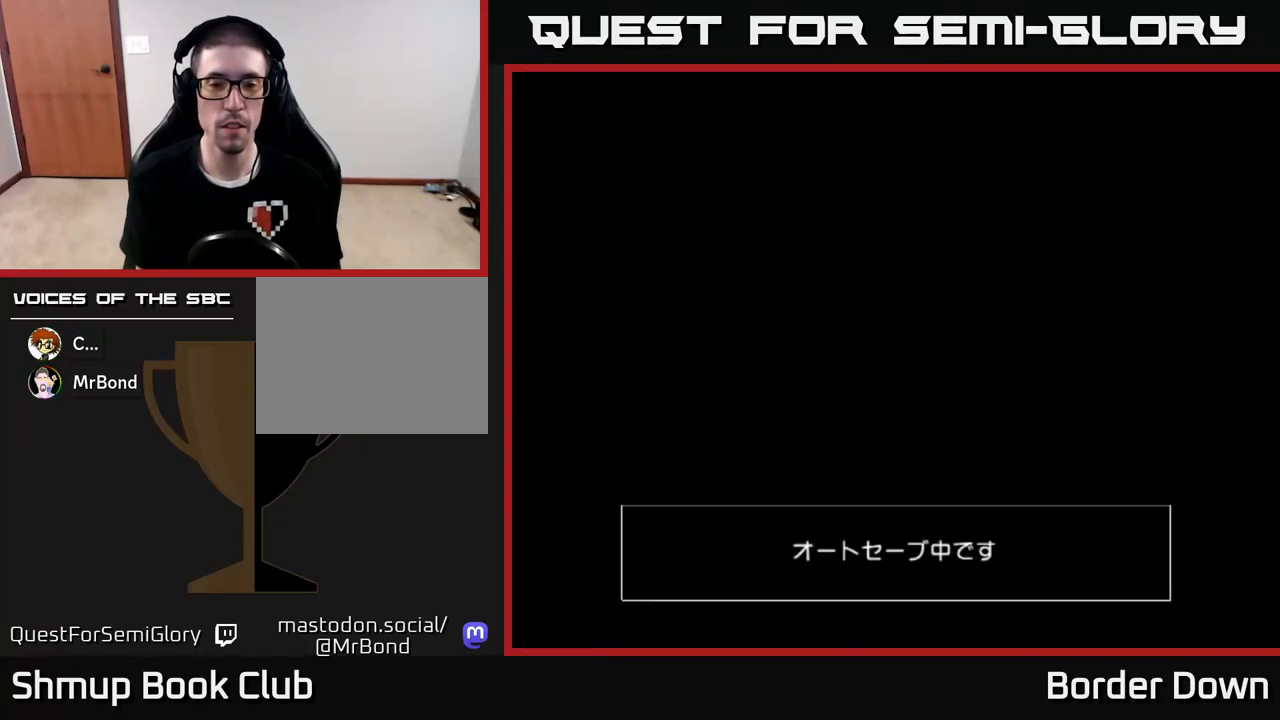
{"buttons": [], "left_stick": "center", "right_stick": "center", "events": [[100, "A", "down"], [283, "A", "up"], [350, "A", "down"], [433, "A", "up"]]}
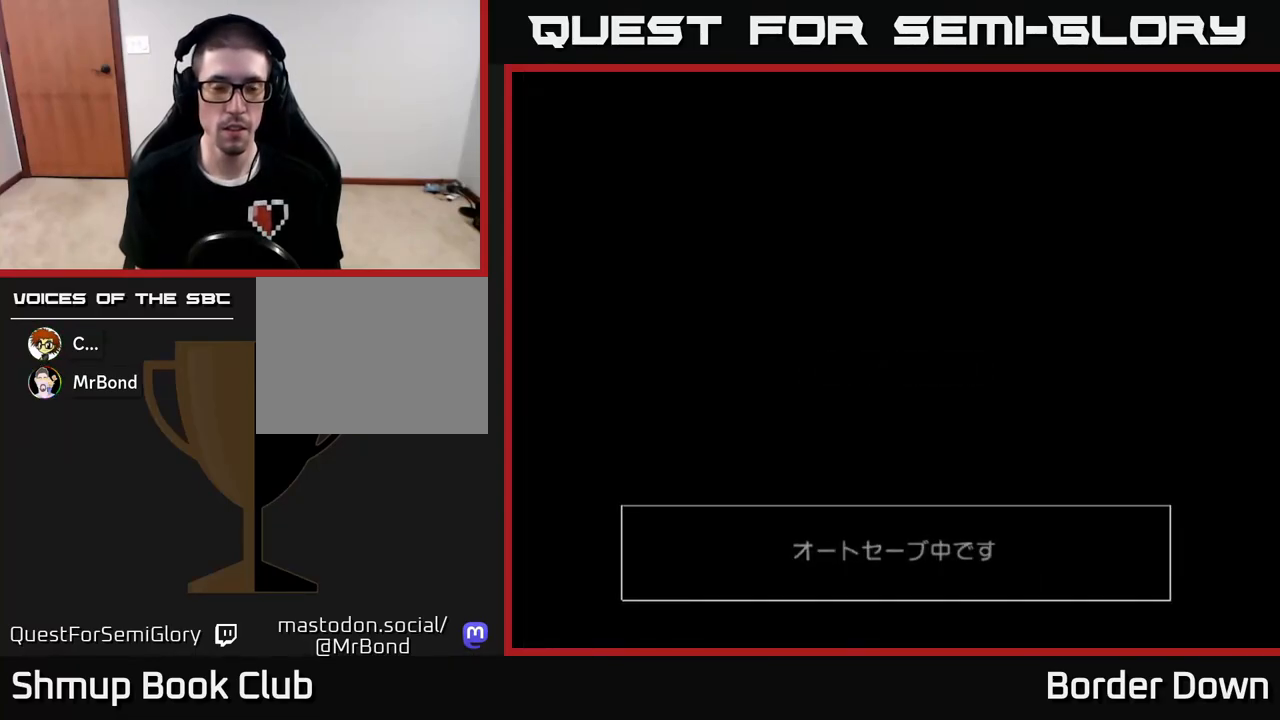
{"buttons": [], "left_stick": "center", "right_stick": "center", "events": [[33, "A", "down"], [117, "A", "up"], [200, "A", "down"], [283, "A", "up"], [350, "A", "down"], [467, "A", "up"]]}
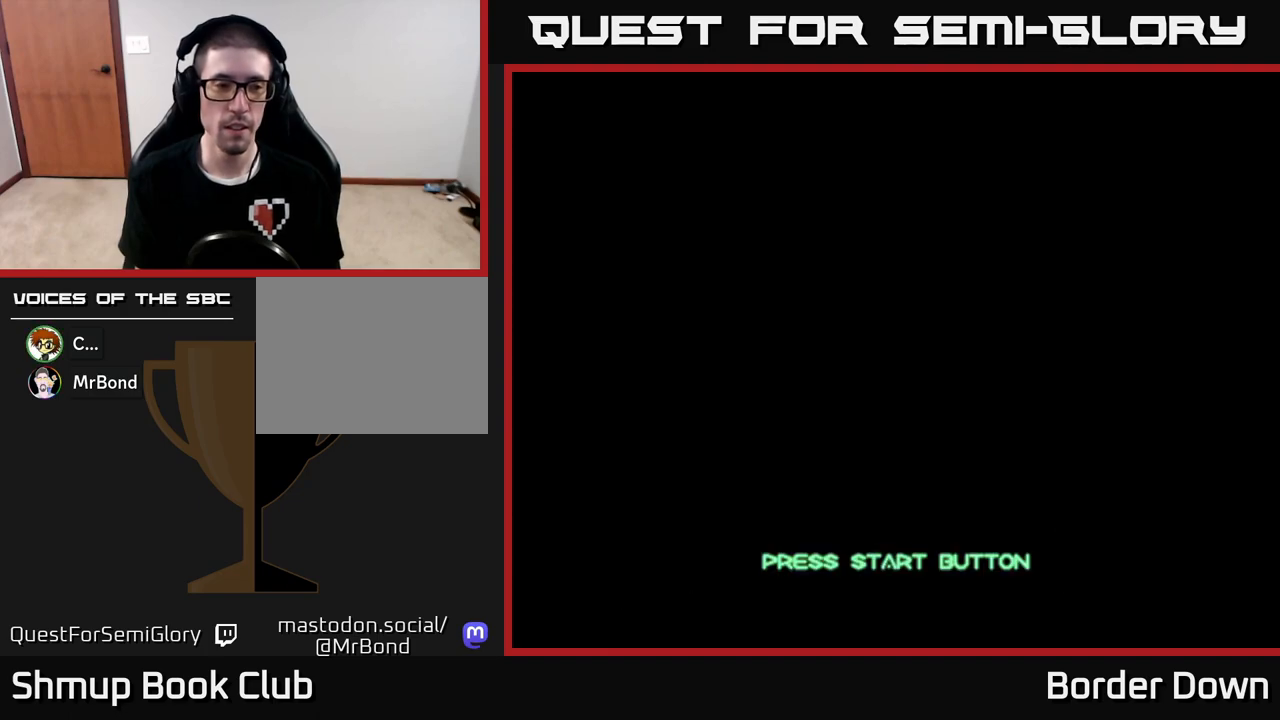
{"buttons": [], "left_stick": "center", "right_stick": "center", "events": [[67, "A", "down"], [183, "A", "up"]]}
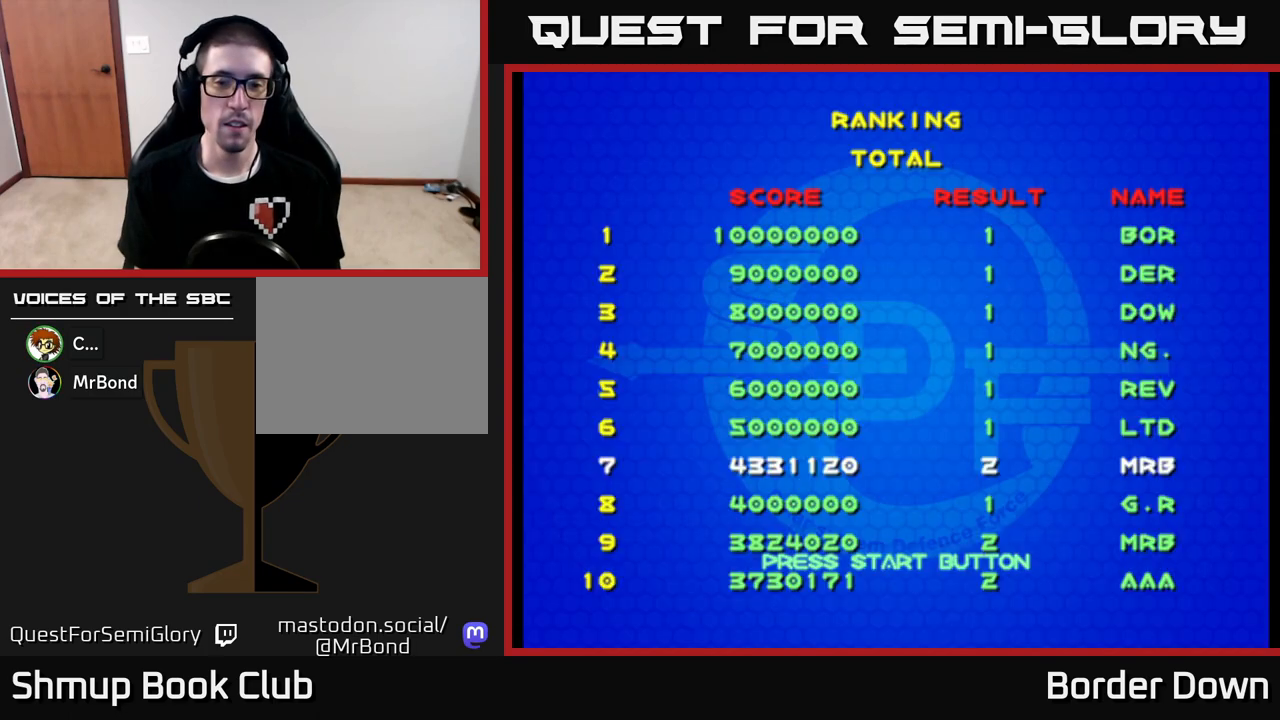
{"buttons": [], "left_stick": "center", "right_stick": "center", "events": []}
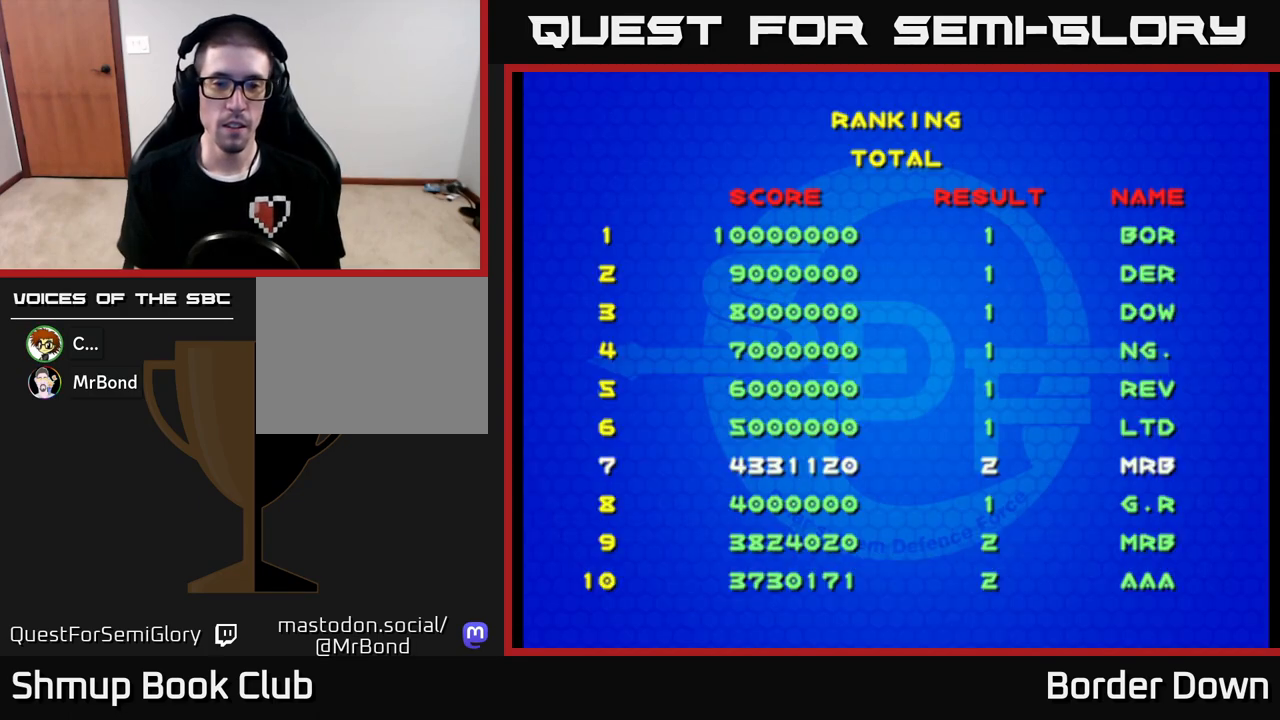
{"buttons": [], "left_stick": "center", "right_stick": "center", "events": []}
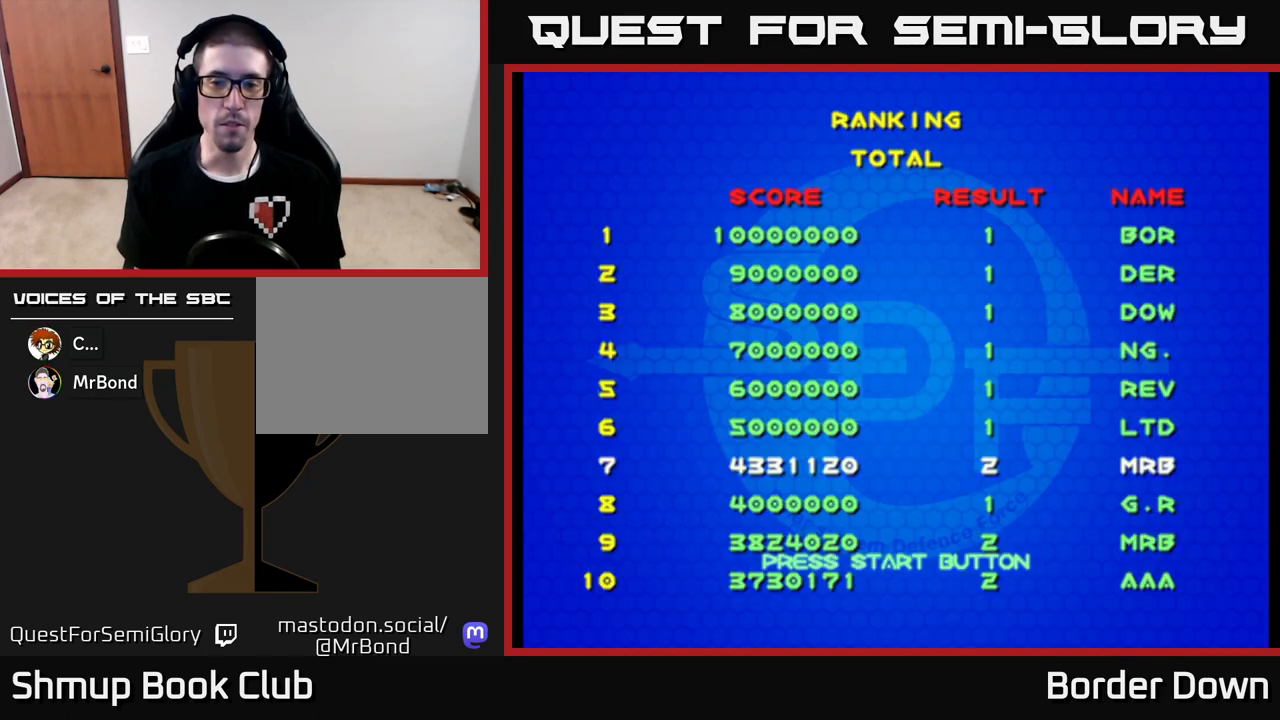
{"buttons": [], "left_stick": "center", "right_stick": "center", "events": []}
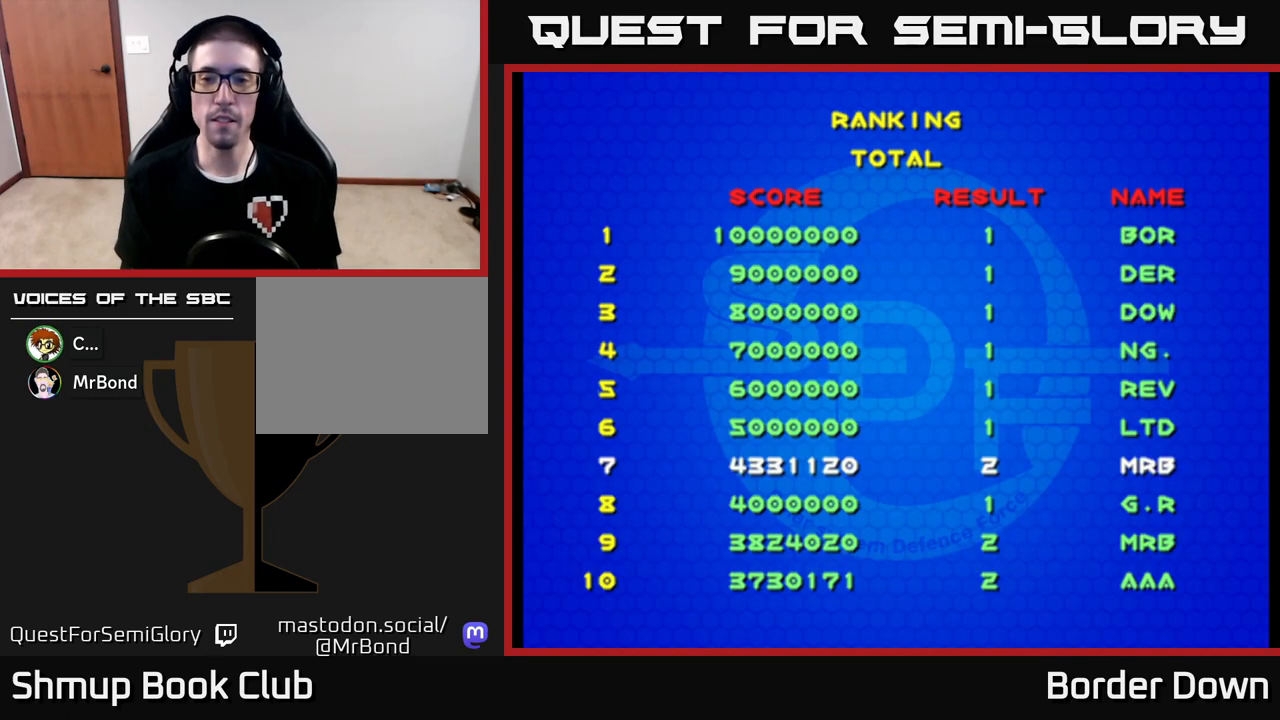
{"buttons": [], "left_stick": "center", "right_stick": "center", "events": []}
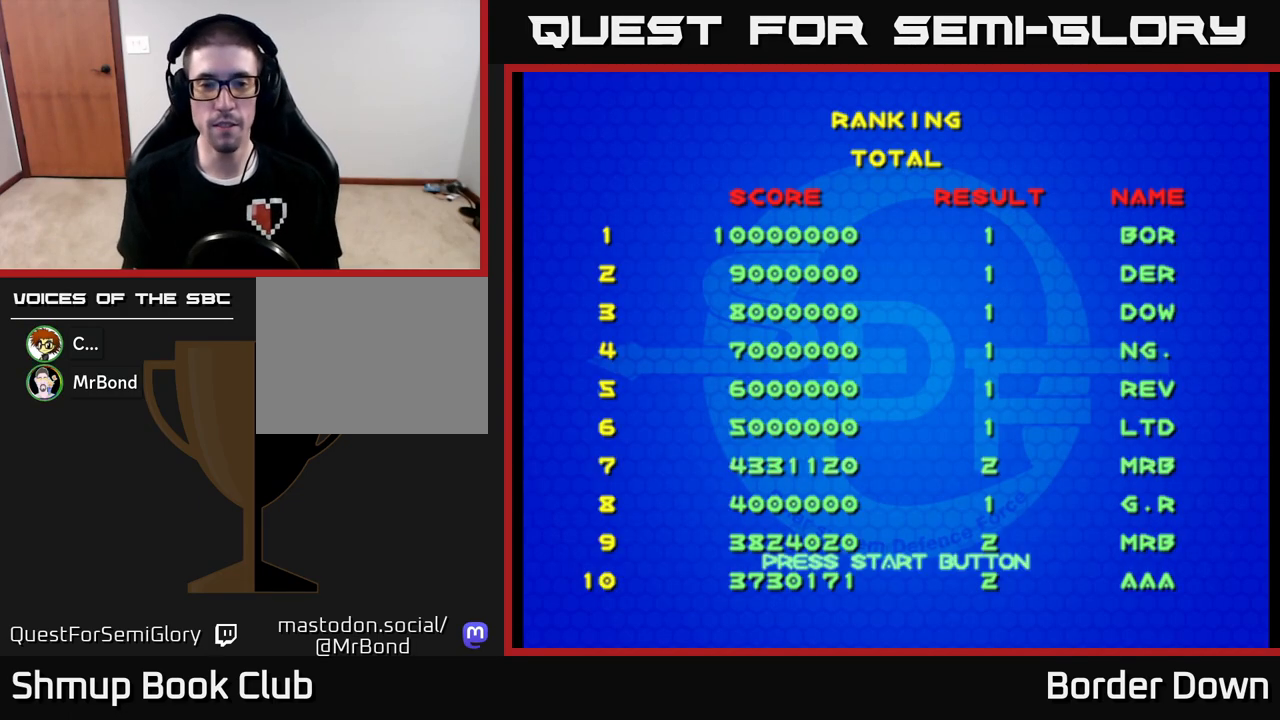
{"buttons": ["START"], "left_stick": "center", "right_stick": "center", "events": [[400, "START", "down"]]}